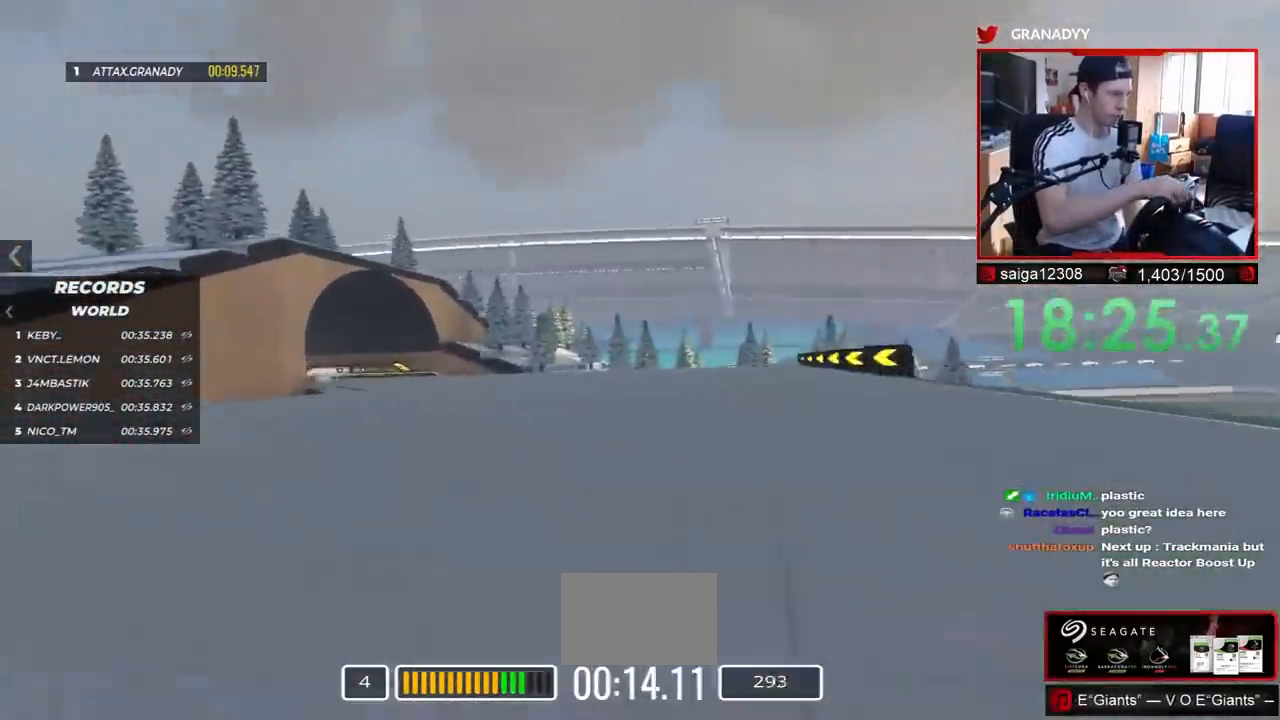
Gameplay with keyboard; each line is a JSON object with the keys held at the frame after it. "events" lists presses ("down") and releases ("up") of "down", "left", "right" and "up" between this image and that frame as [ms after this image, input, new state], when the widget could be followed in between. No other keys are recorded. Mouse input is not recorded.
{"keys": ["left"], "events": [[500, "up", "up"]]}
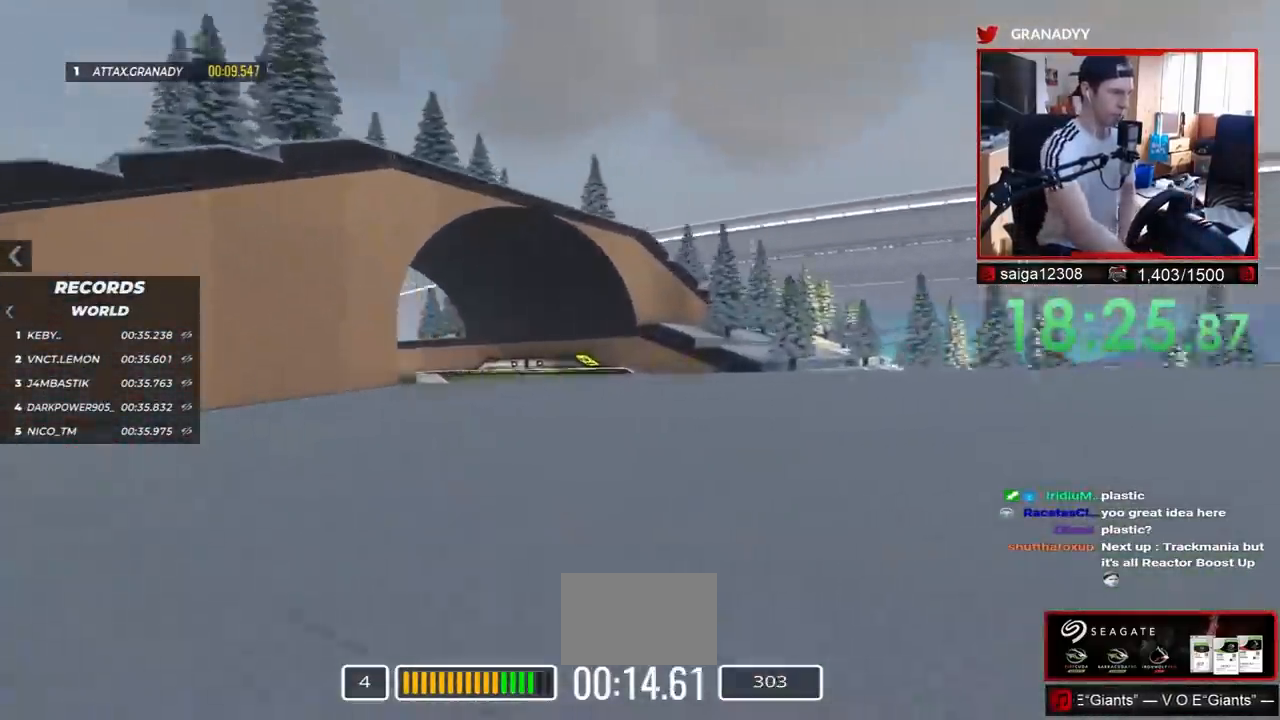
{"keys": ["left", "up"], "events": [[67, "up", "down"]]}
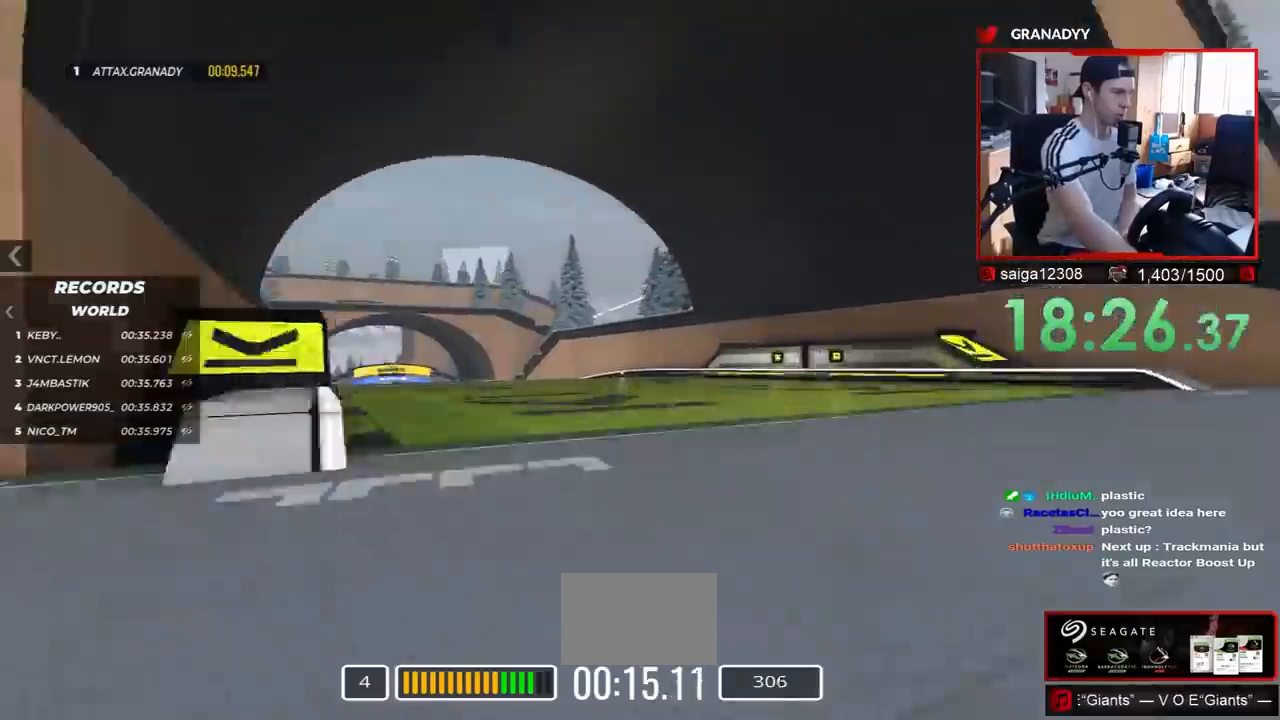
{"keys": ["up"], "events": [[483, "left", "up"]]}
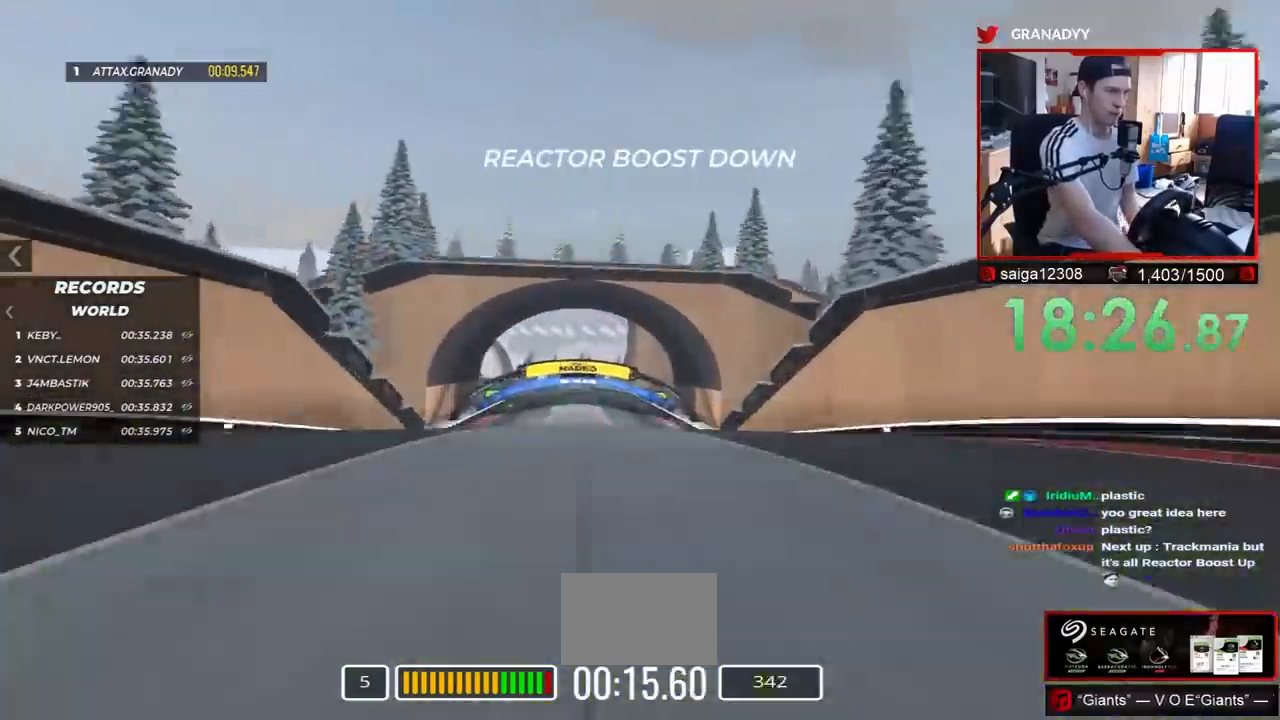
{"keys": ["left", "up"], "events": [[317, "left", "down"]]}
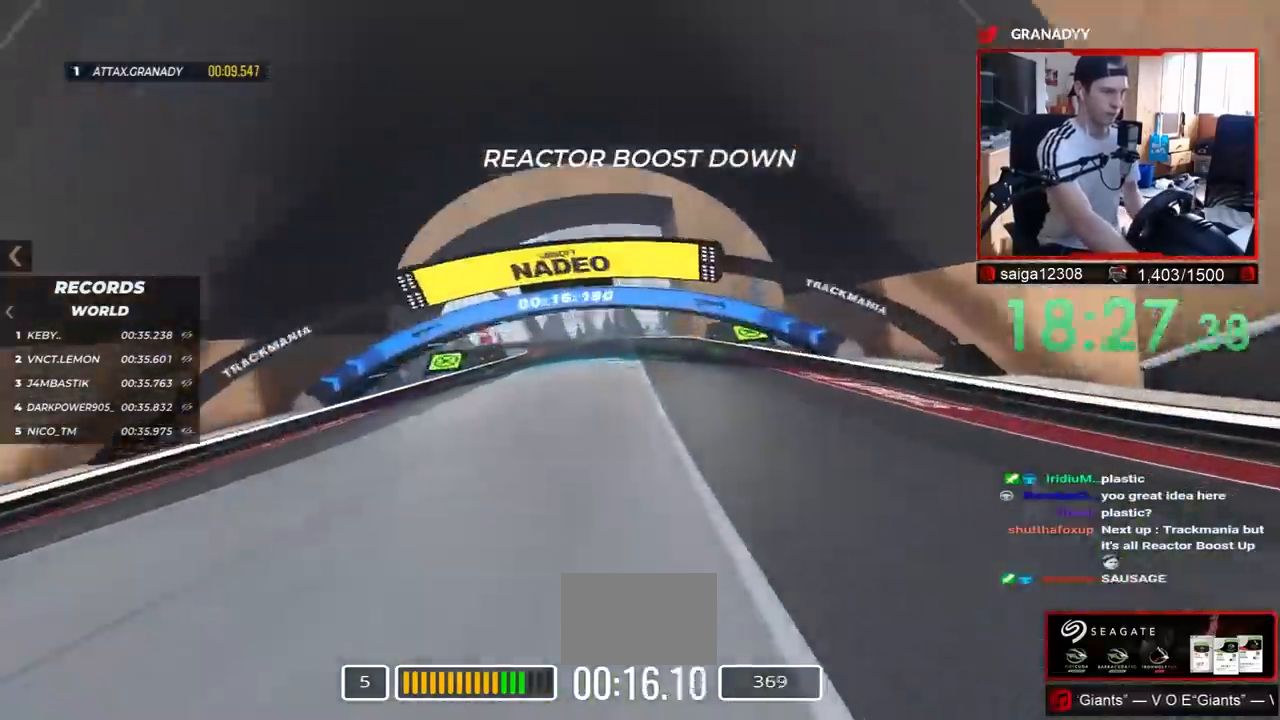
{"keys": ["left", "up"], "events": []}
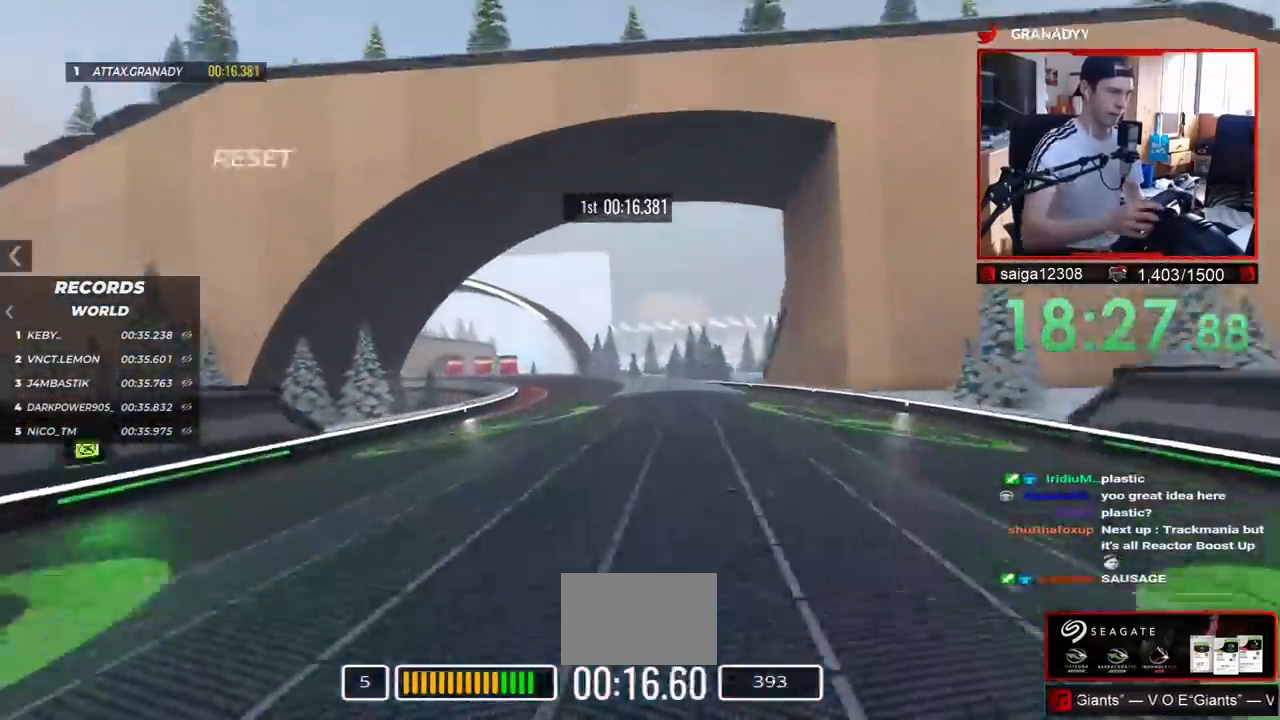
{"keys": ["left", "up"], "events": []}
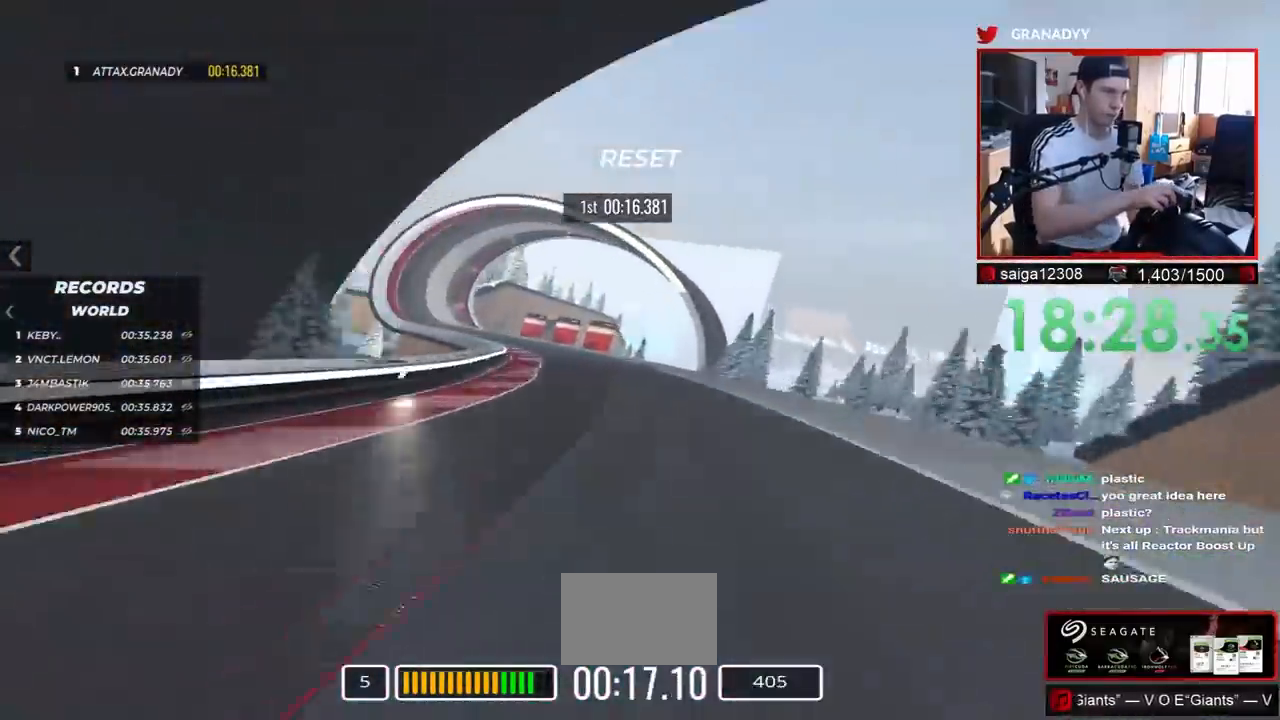
{"keys": ["left", "up"], "events": []}
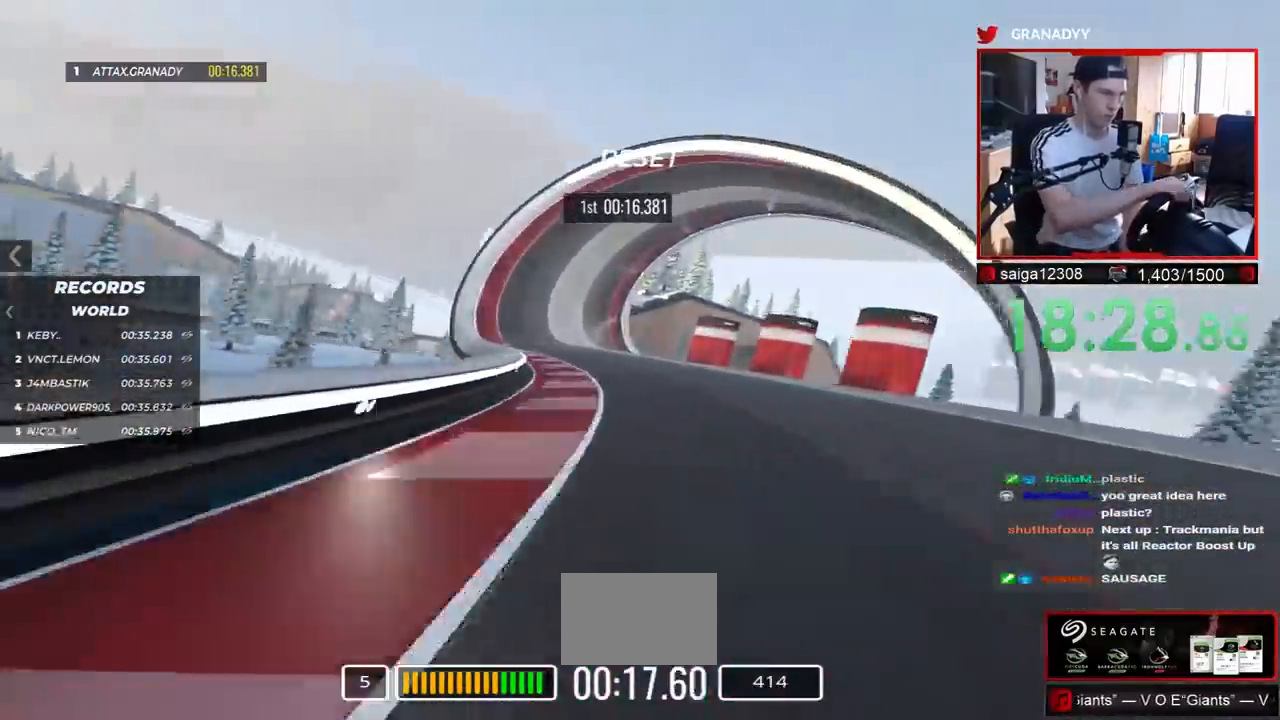
{"keys": ["right", "up"], "events": [[317, "left", "up"], [383, "right", "down"]]}
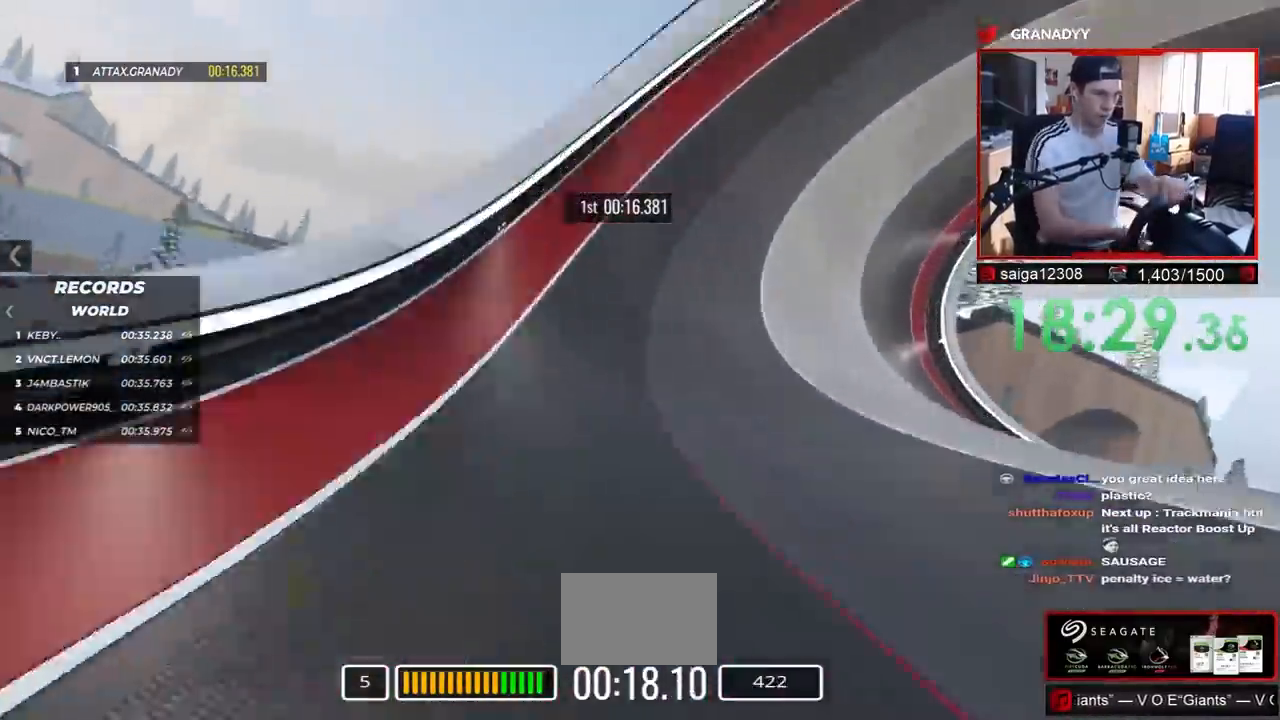
{"keys": ["right", "up"], "events": []}
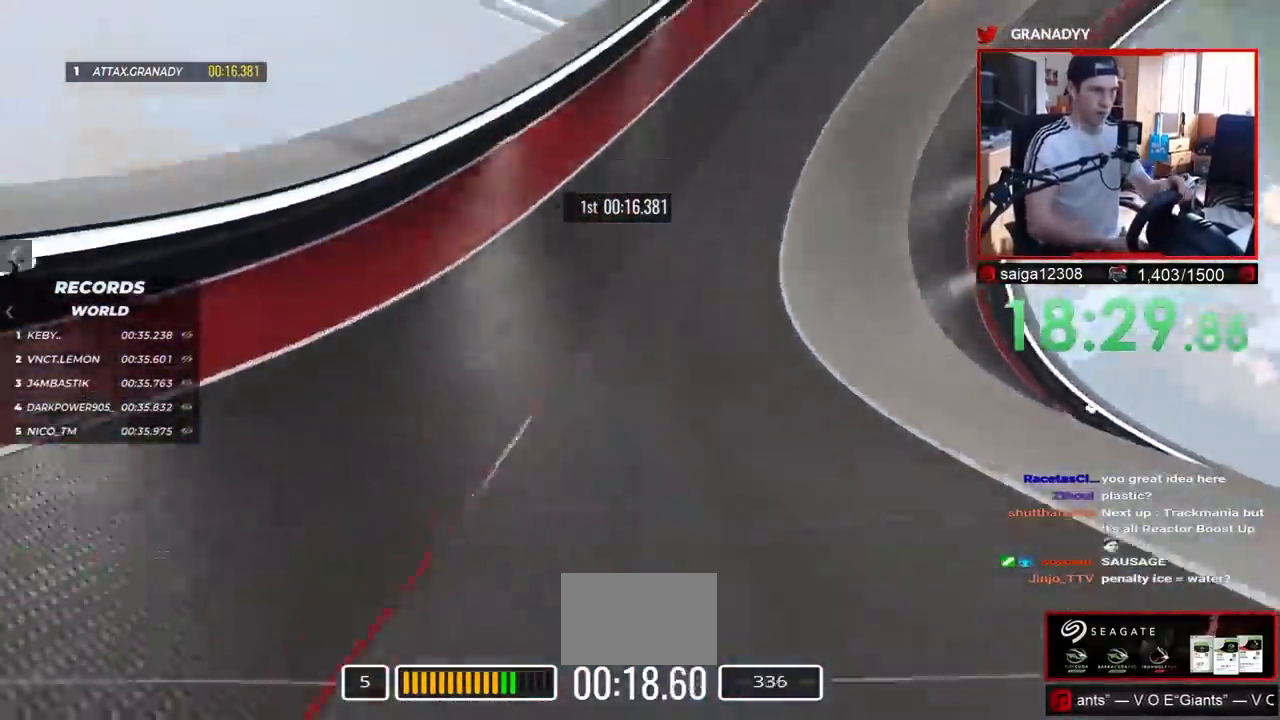
{"keys": ["right", "up"], "events": []}
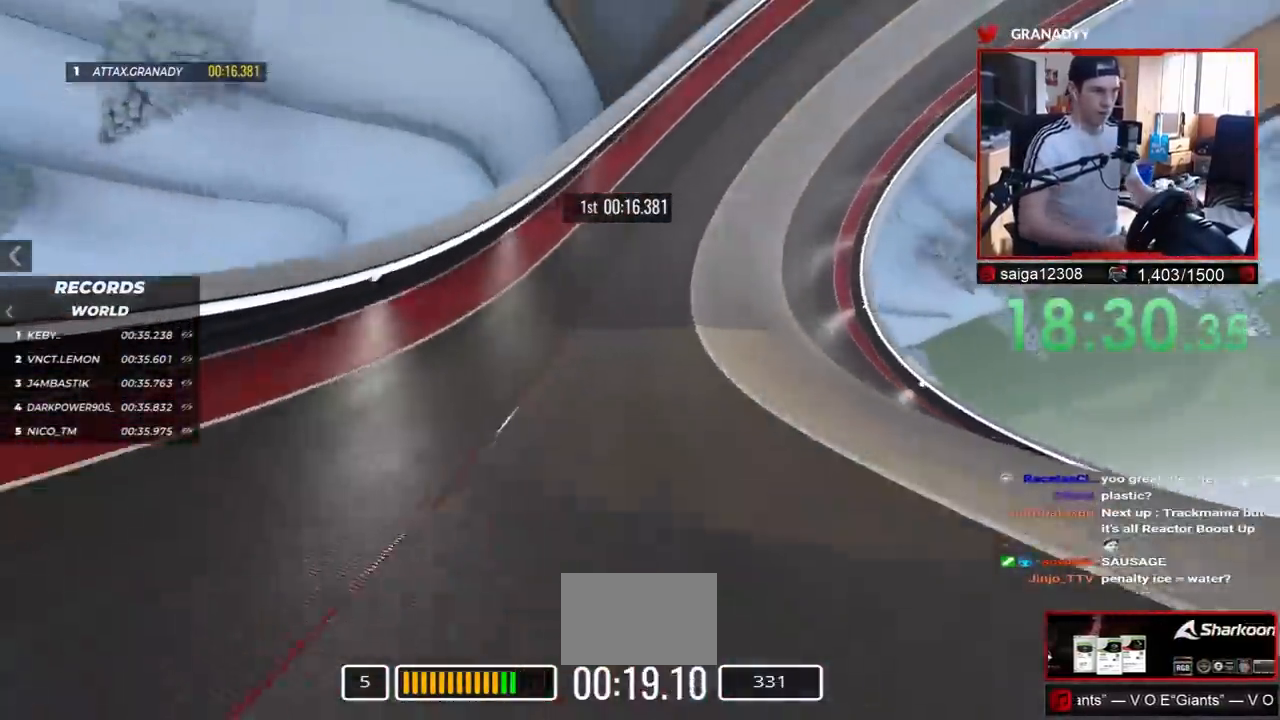
{"keys": ["right", "up"], "events": []}
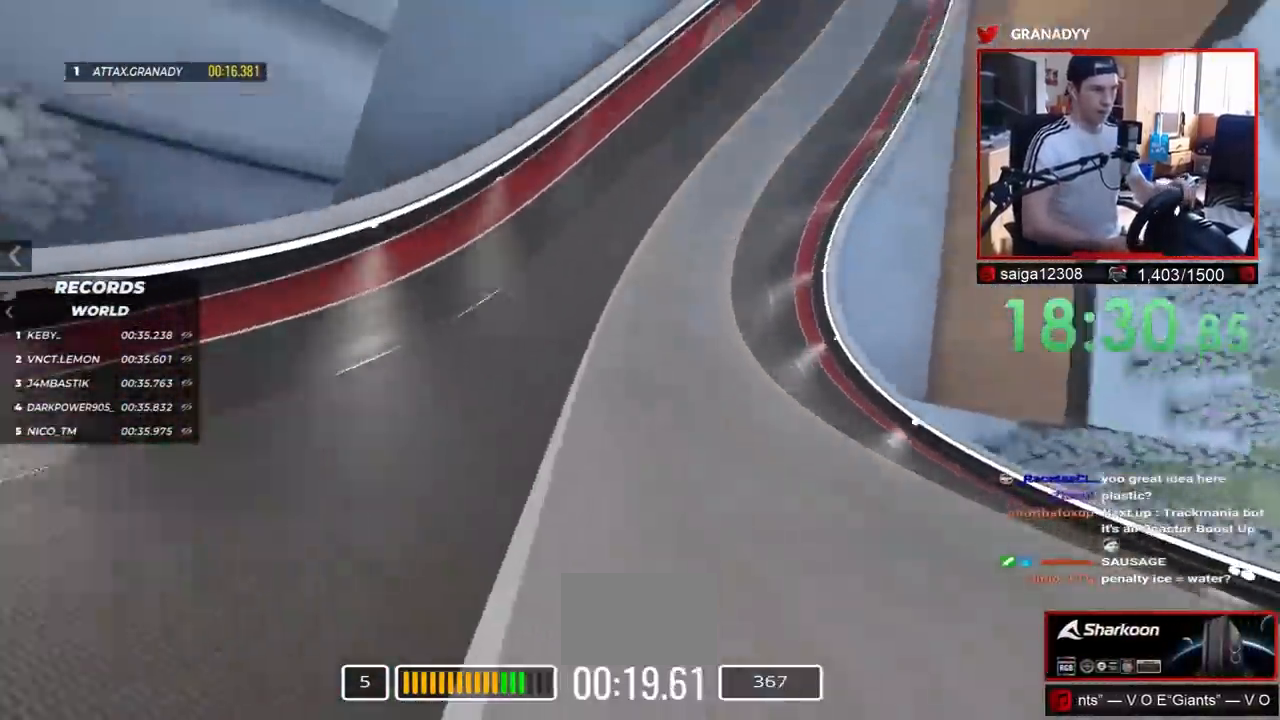
{"keys": ["left", "up"], "events": [[317, "right", "up"], [483, "left", "down"]]}
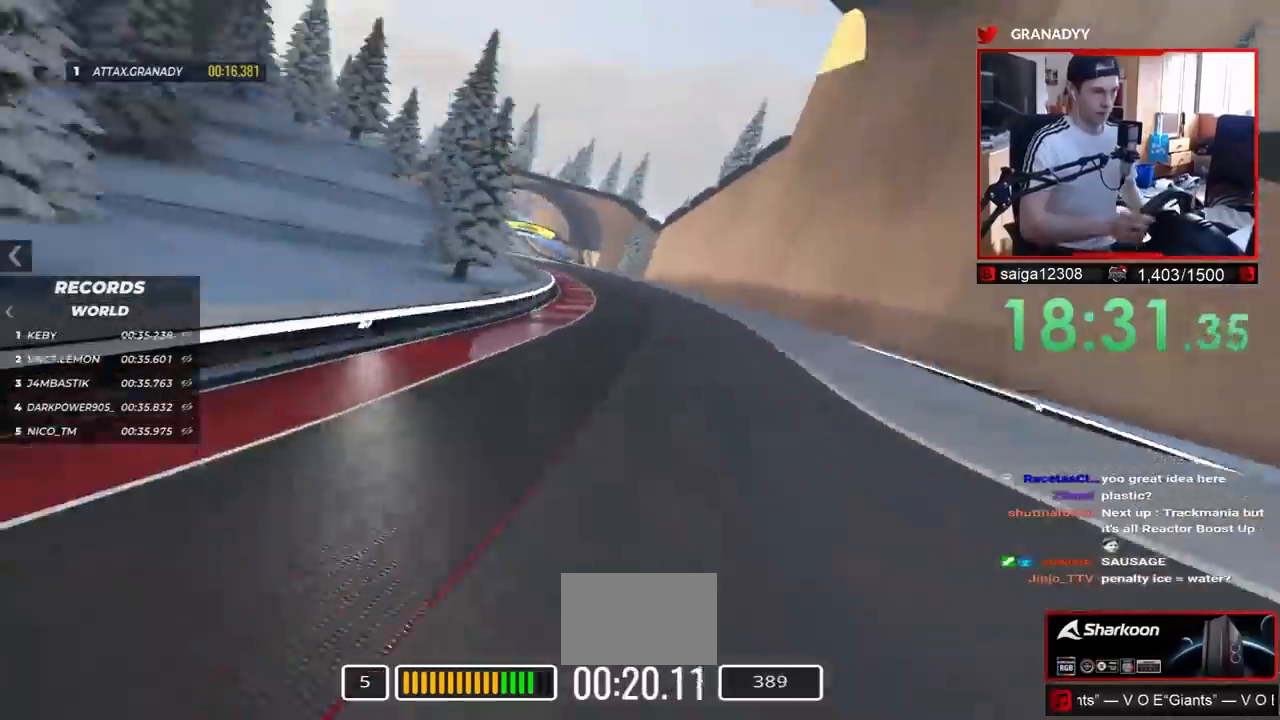
{"keys": ["left", "up"], "events": []}
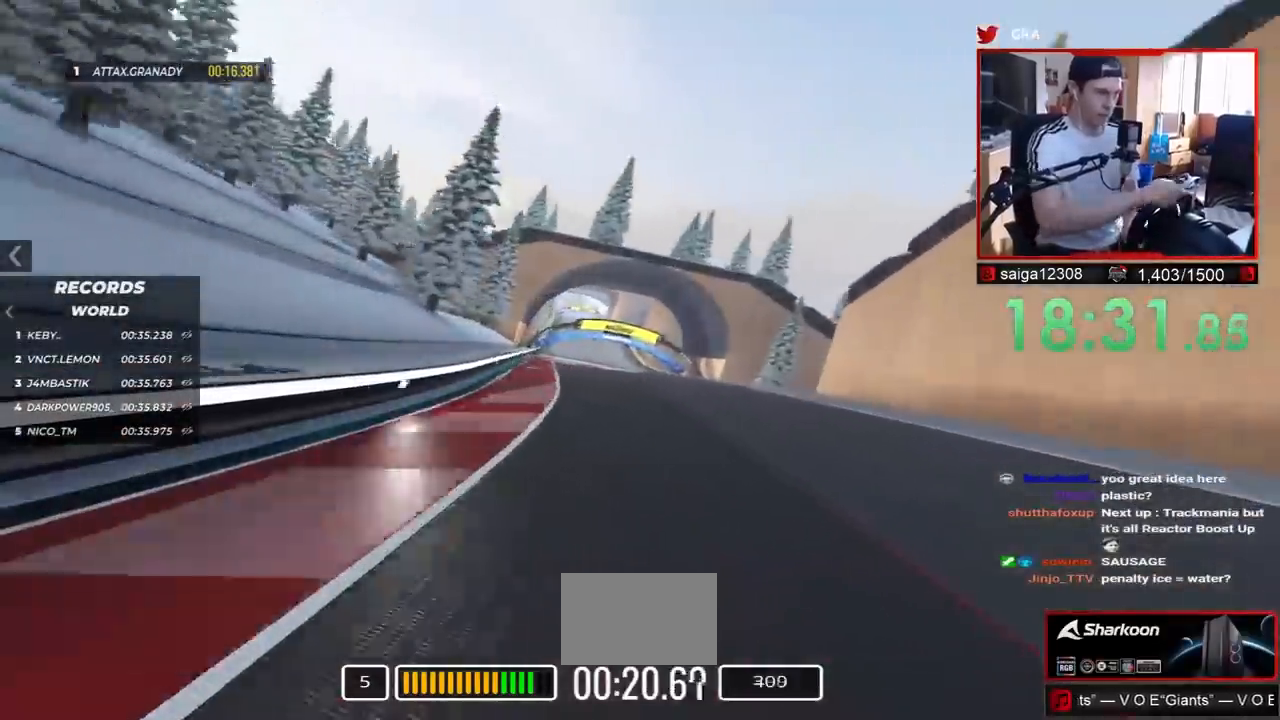
{"keys": ["up"], "events": [[100, "left", "up"]]}
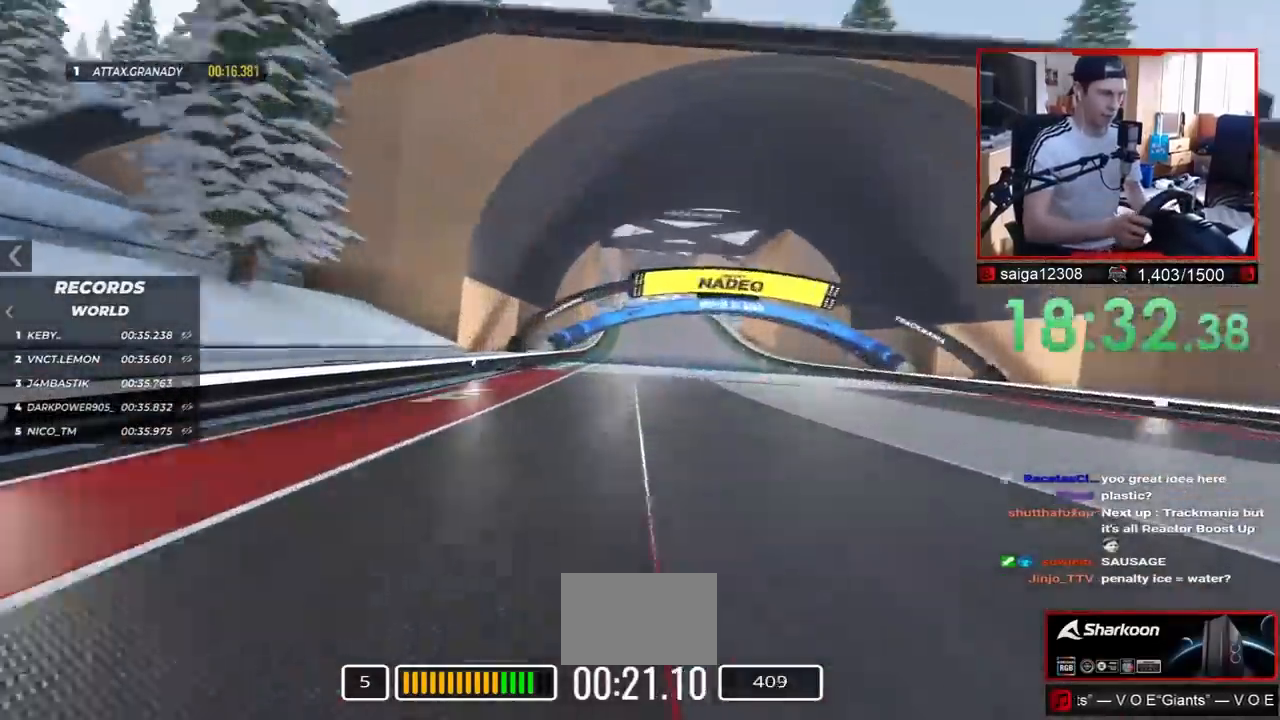
{"keys": ["up"], "events": []}
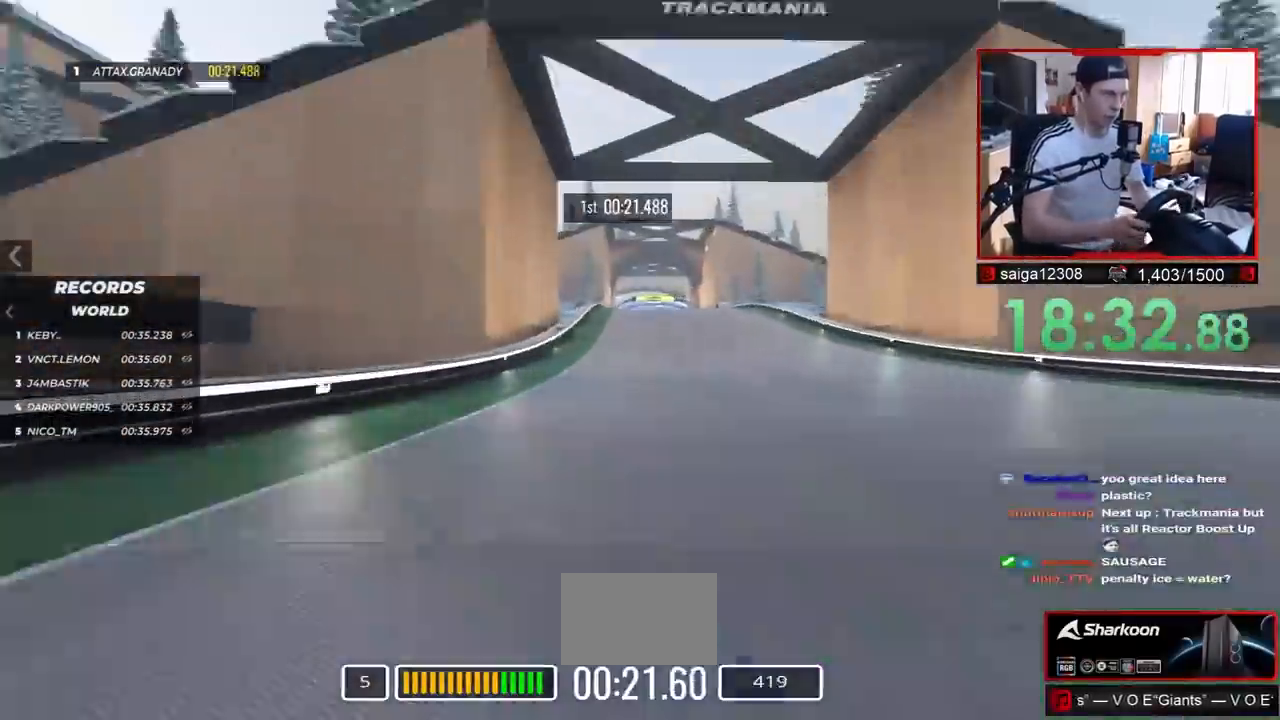
{"keys": ["up"], "events": []}
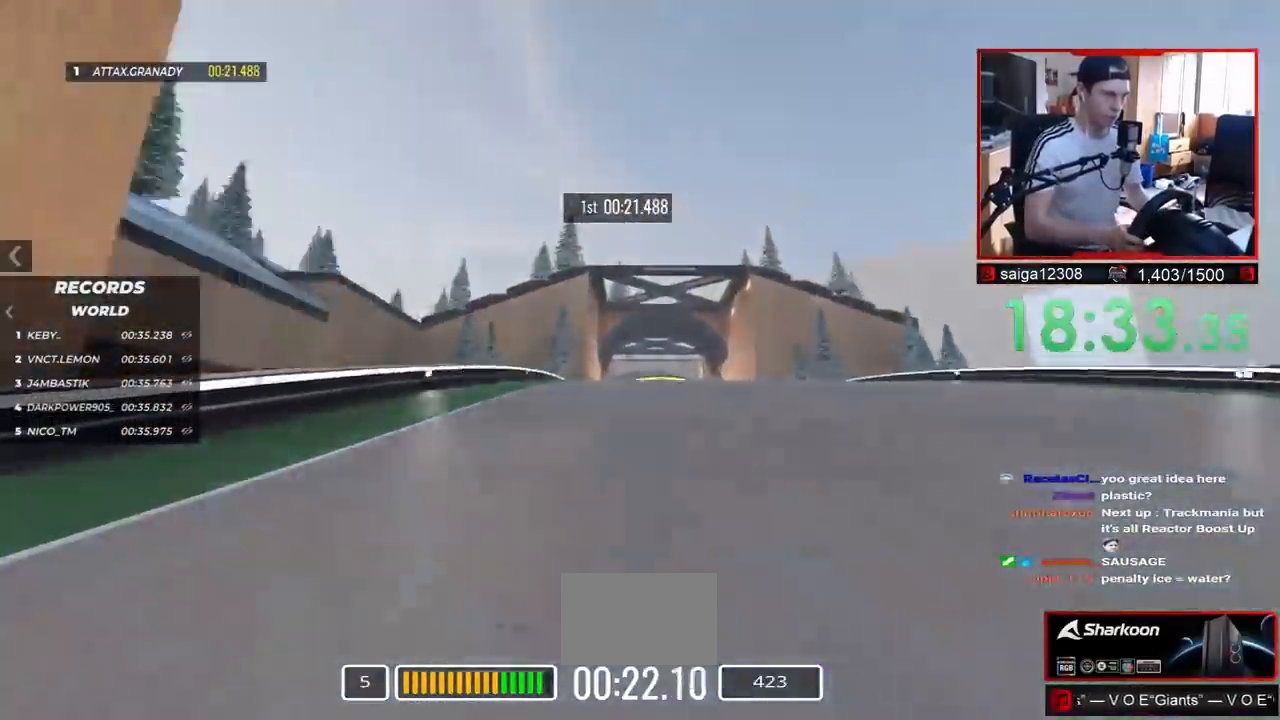
{"keys": ["up"], "events": []}
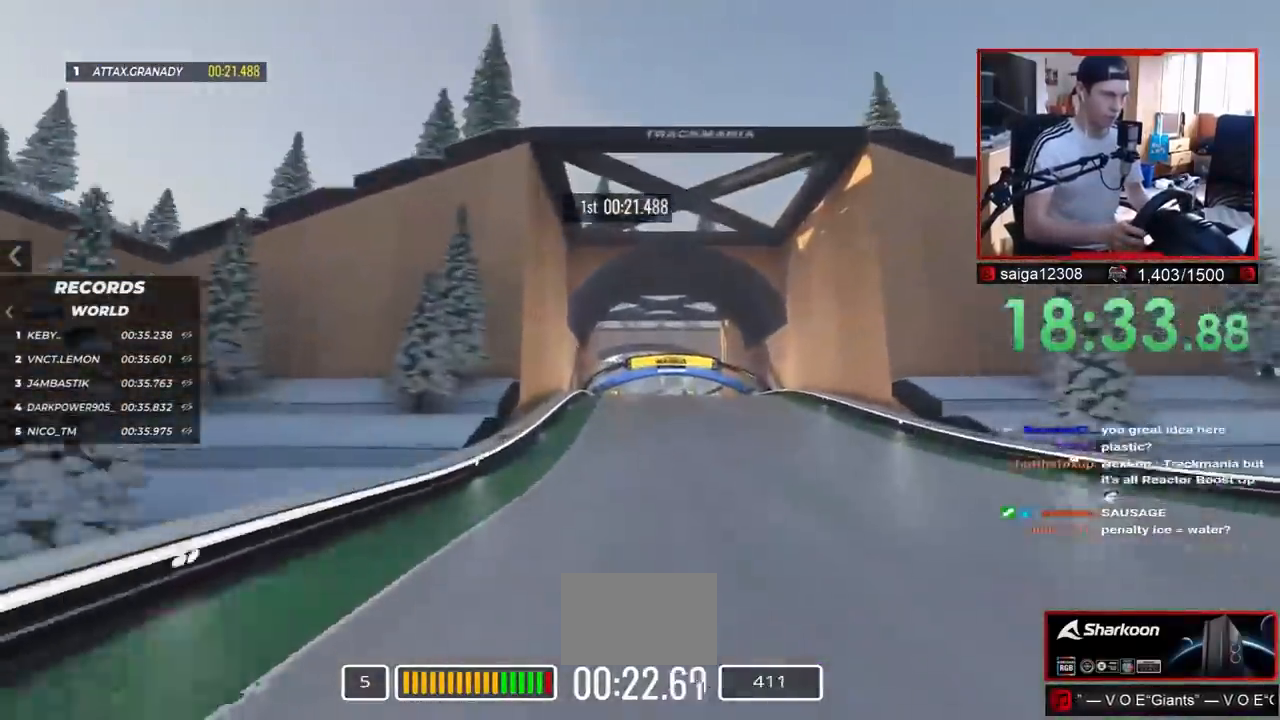
{"keys": ["up"], "events": []}
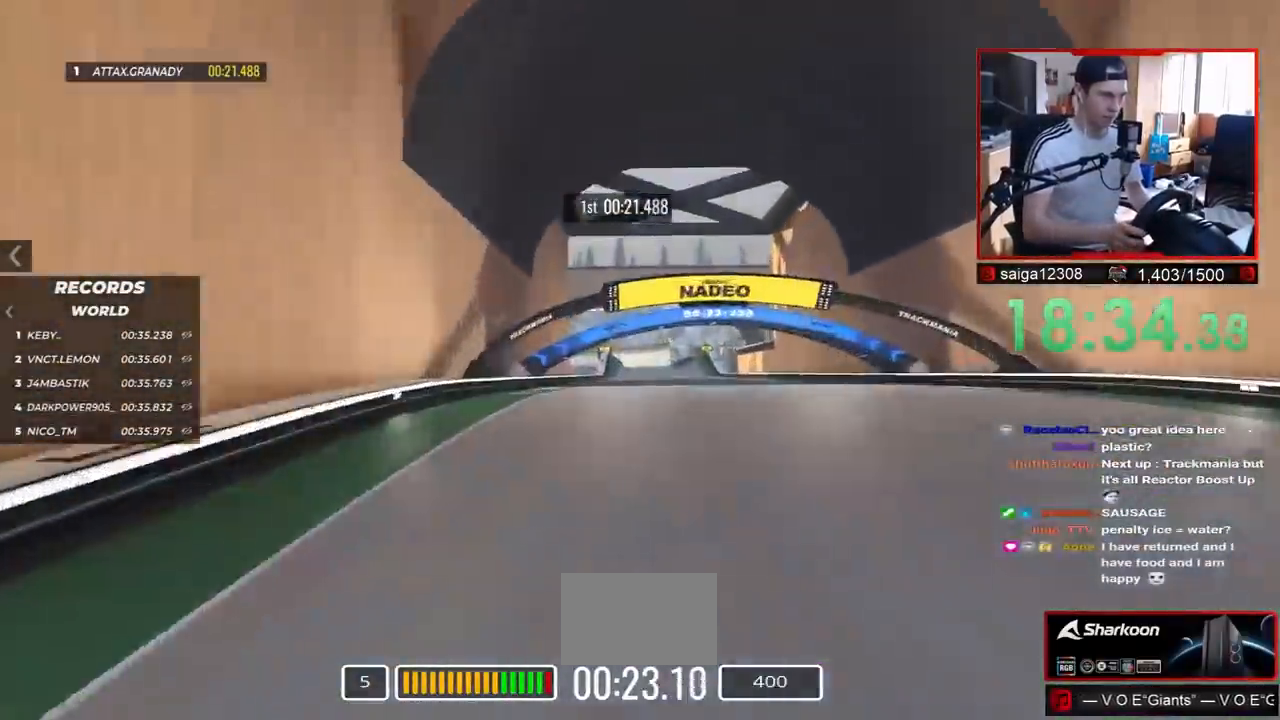
{"keys": ["up"], "events": [[417, "left", "down"], [483, "left", "up"]]}
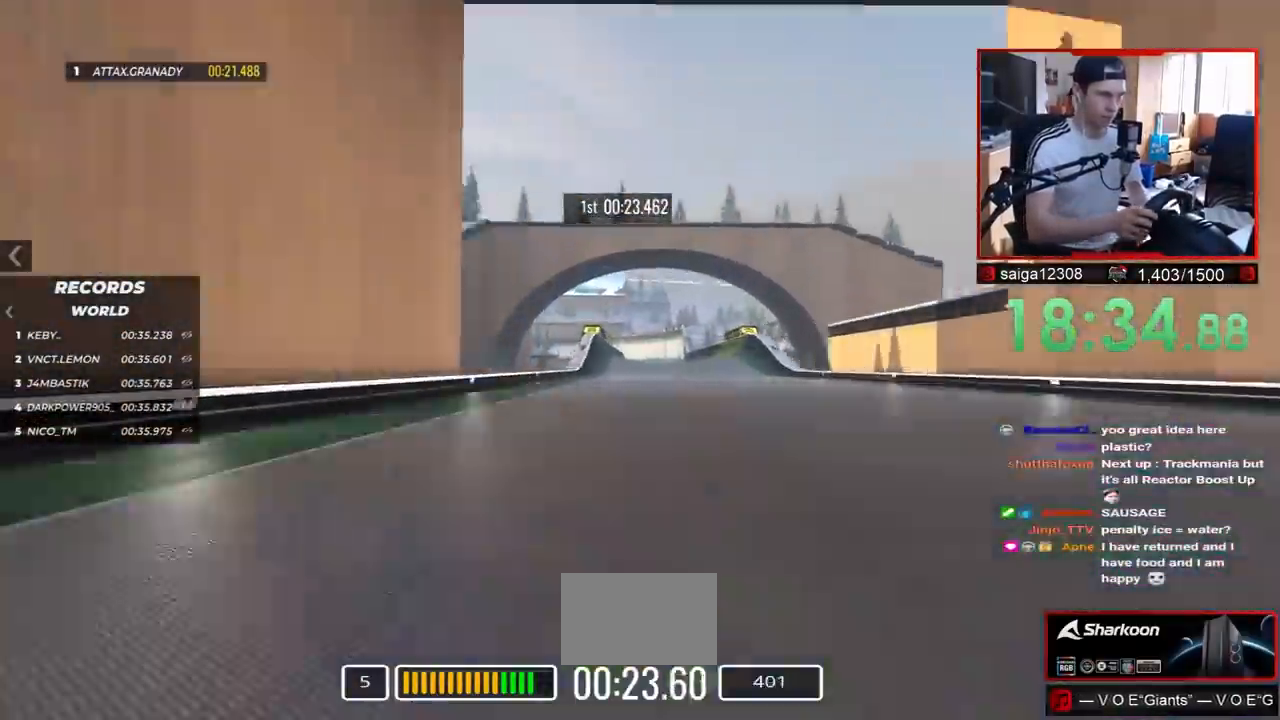
{"keys": ["up"], "events": [[117, "right", "down"], [367, "right", "up"]]}
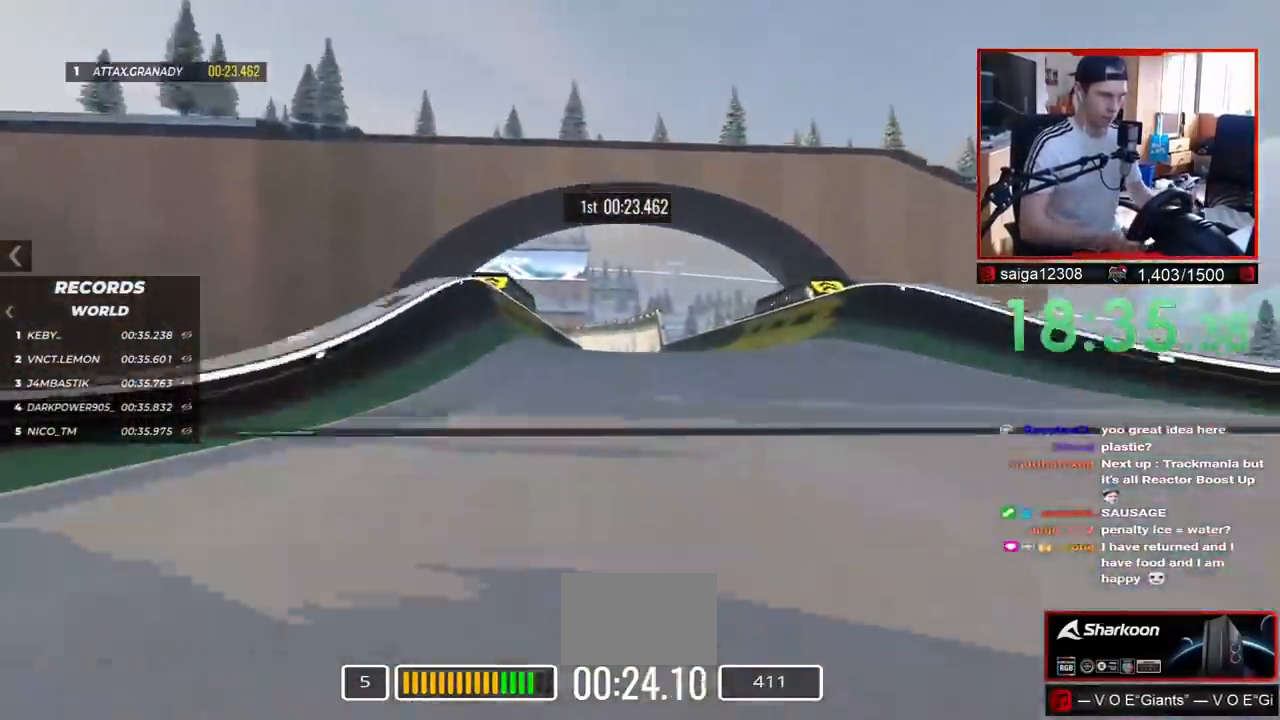
{"keys": ["up"]}
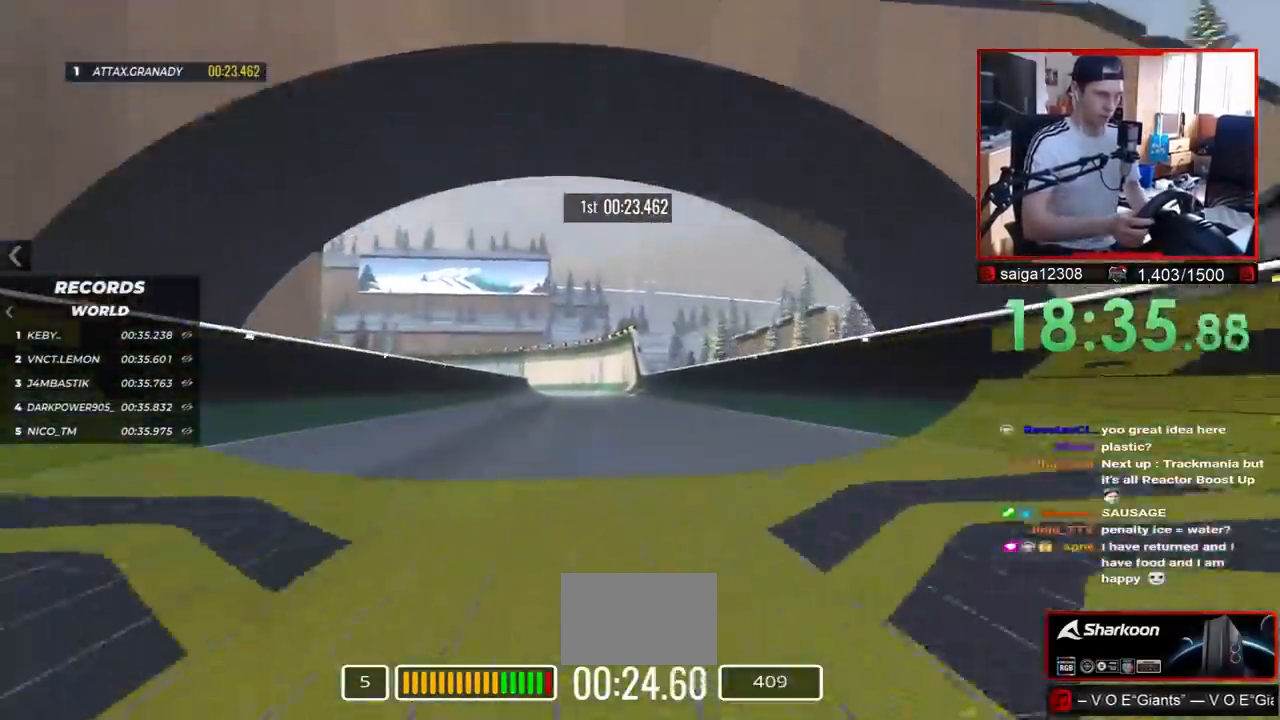
{"keys": ["up"], "events": [[133, "down", "down"], [267, "down", "up"]]}
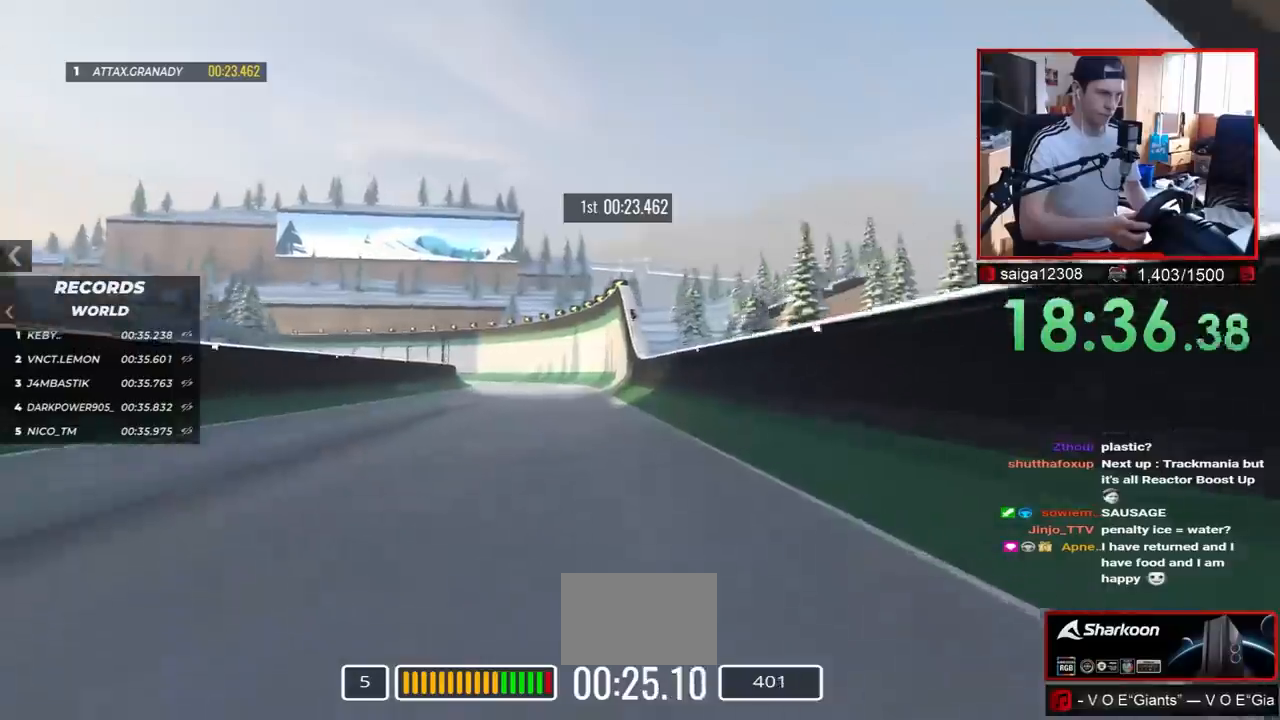
{"keys": ["up"], "events": [[100, "left", "down"], [317, "left", "up"]]}